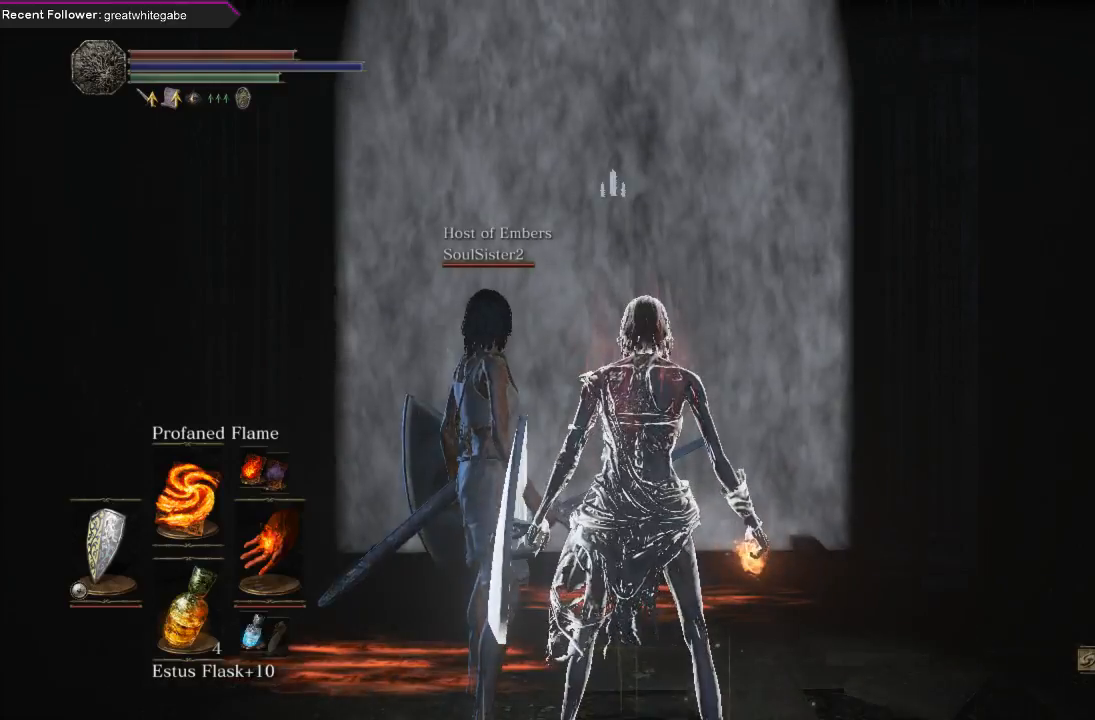
Gameplay with a controller (Xbox layout); each line is a JSON object with the inputs held at the frame after it. "events" lists button and stick changes between this image and that frame as [ms after this image, input, new state], when the widget could be followed in between. Not read: SHARE.
{"buttons": [], "left_stick": "up", "right_stick": "center", "events": [[300, "left_stick", "up"]]}
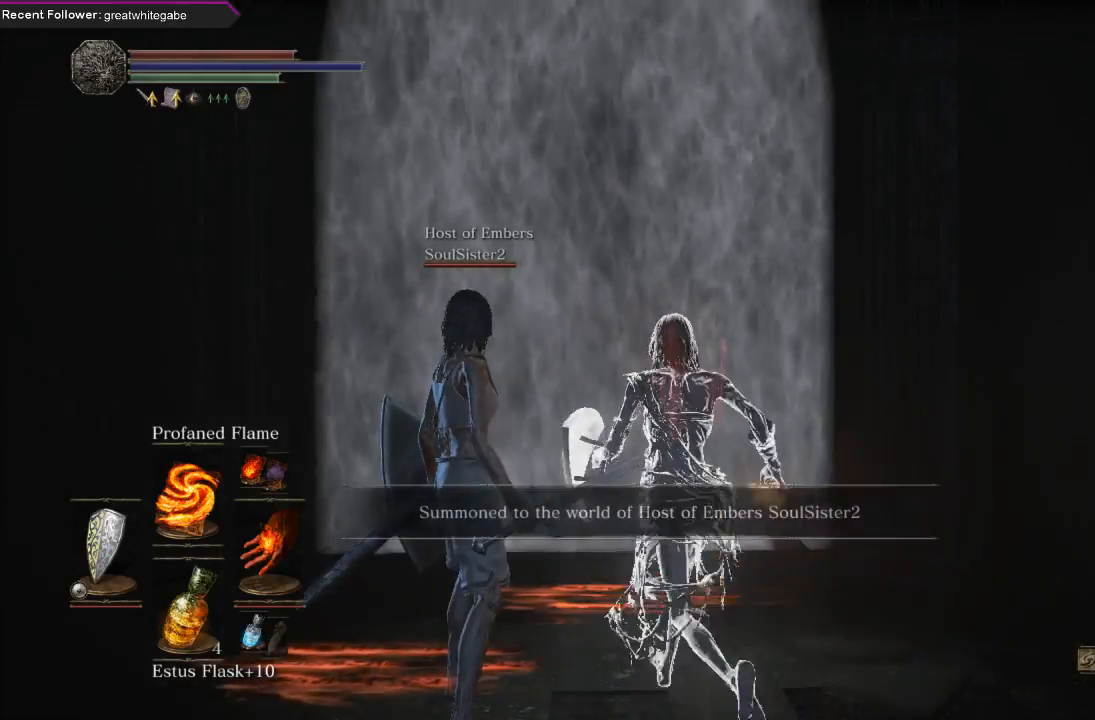
{"buttons": ["START"], "left_stick": "center", "right_stick": "center", "events": [[67, "left_stick", "center"], [433, "START", "down"]]}
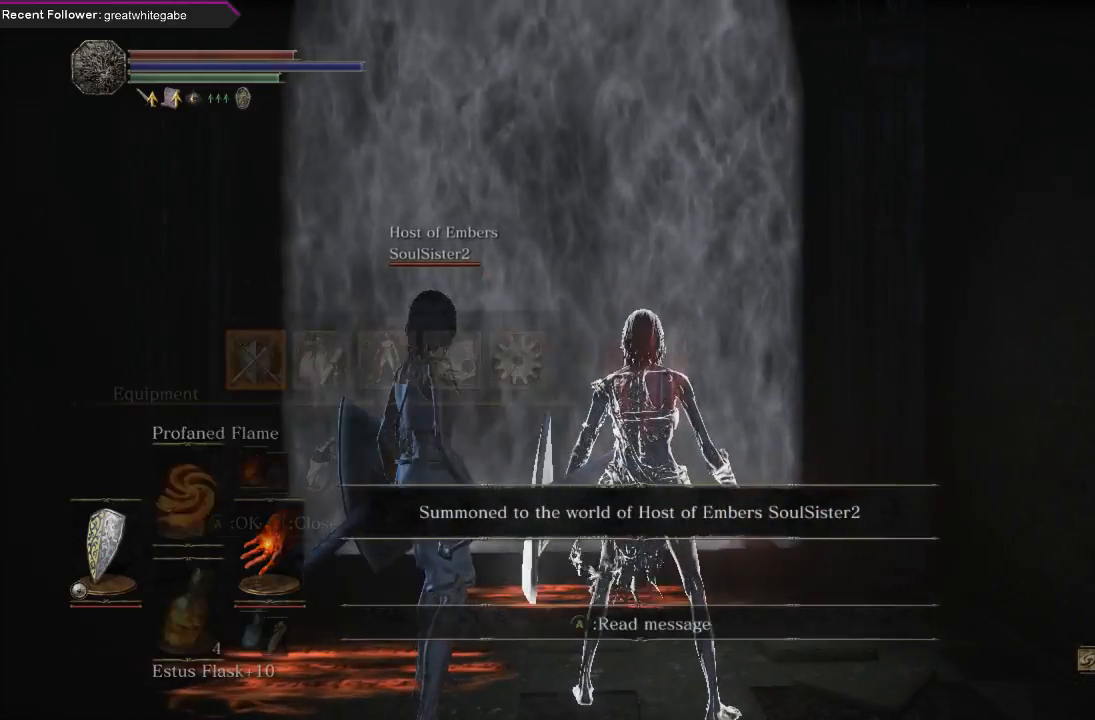
{"buttons": [], "left_stick": "center", "right_stick": "center", "events": [[133, "START", "up"]]}
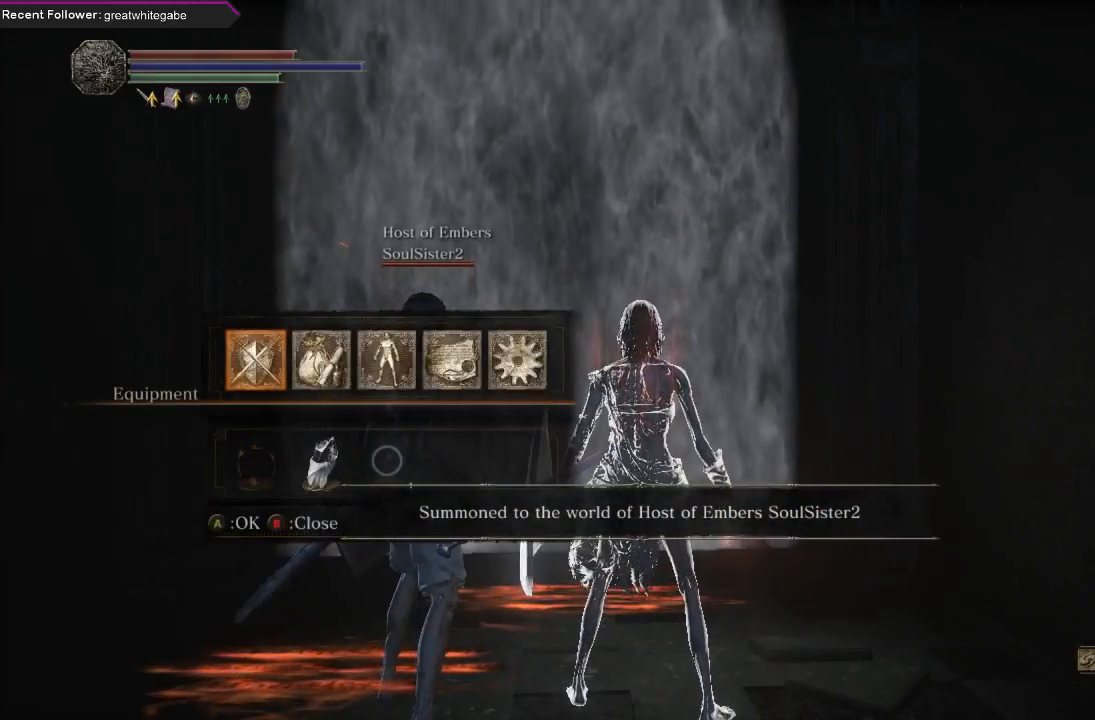
{"buttons": ["B"], "left_stick": "center", "right_stick": "center", "events": [[67, "A", "down"], [200, "A", "up"], [467, "B", "down"]]}
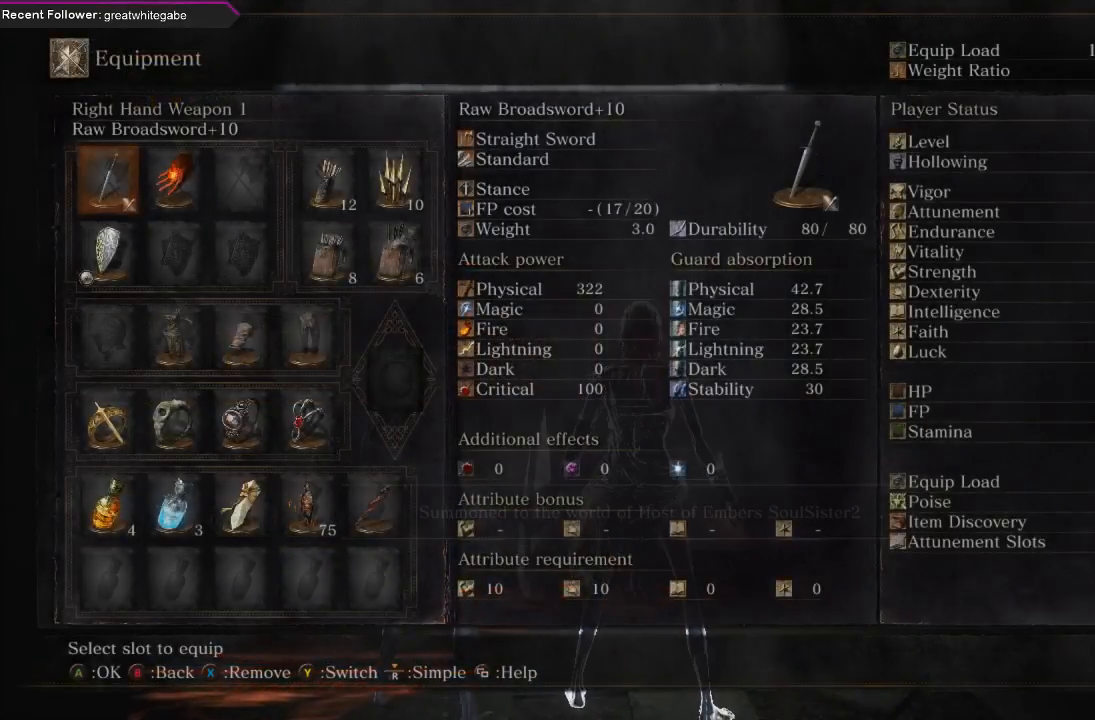
{"buttons": ["DPAD_RIGHT"], "left_stick": "center", "right_stick": "center", "events": [[100, "B", "up"], [433, "DPAD_RIGHT", "down"]]}
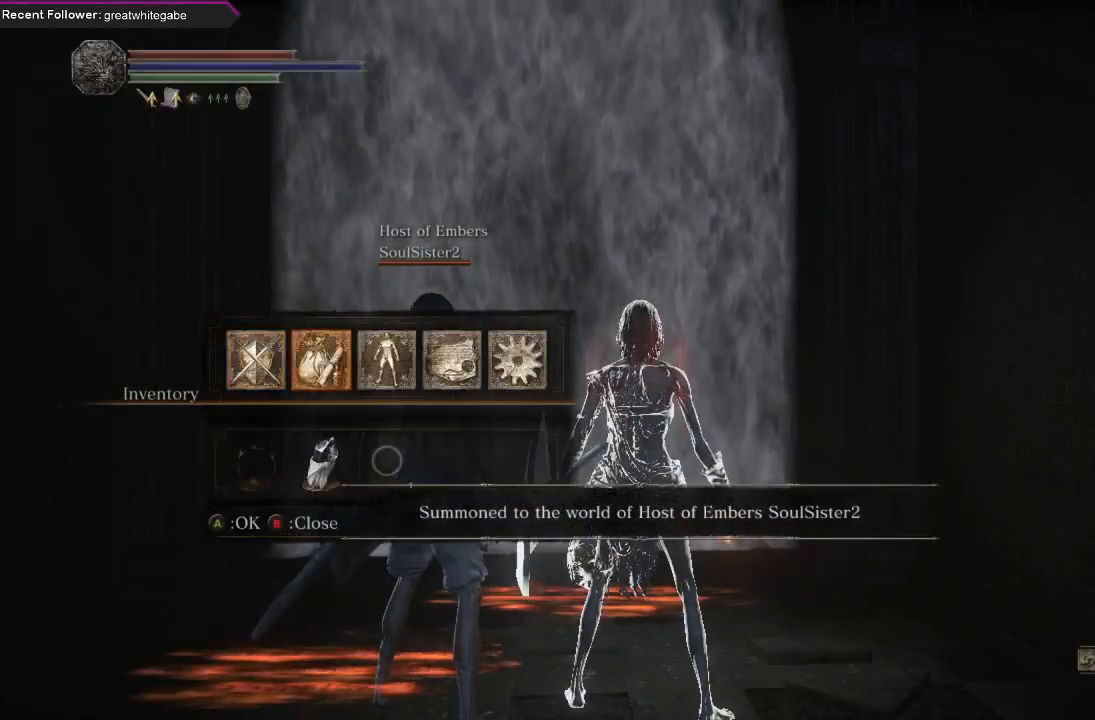
{"buttons": ["DPAD_UP"], "left_stick": "center", "right_stick": "center", "events": [[33, "A", "down"], [33, "DPAD_RIGHT", "up"], [133, "A", "up"], [167, "DPAD_UP", "down"]]}
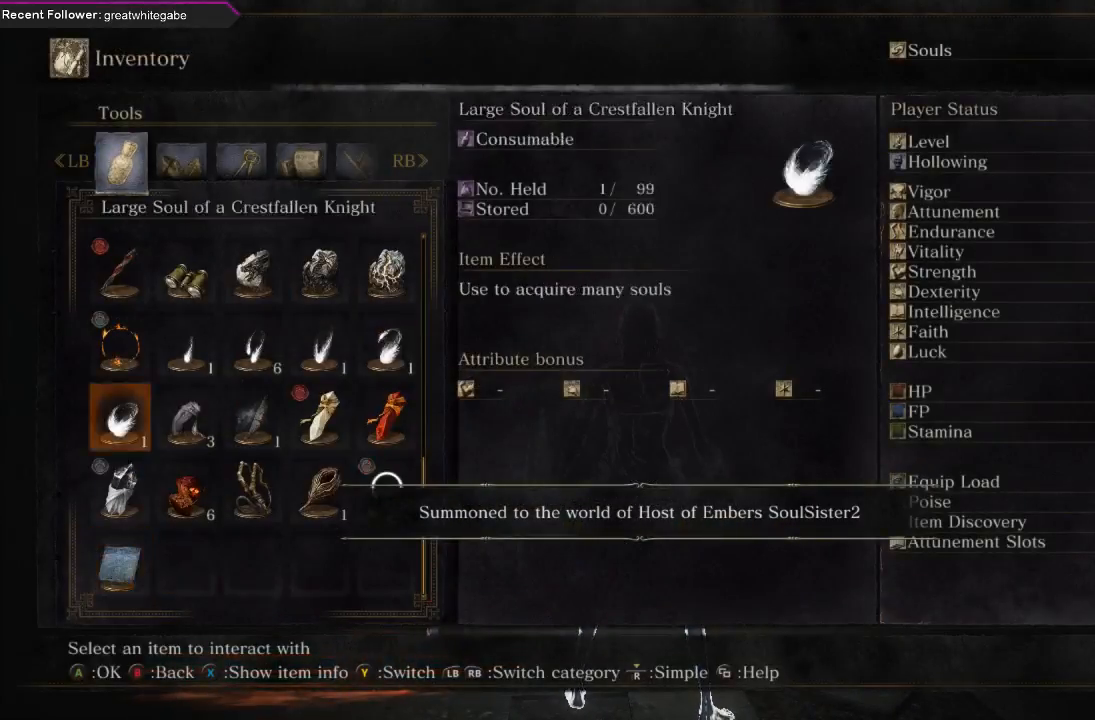
{"buttons": ["DPAD_DOWN"], "left_stick": "center", "right_stick": "center", "events": [[167, "DPAD_UP", "up"], [433, "DPAD_DOWN", "down"]]}
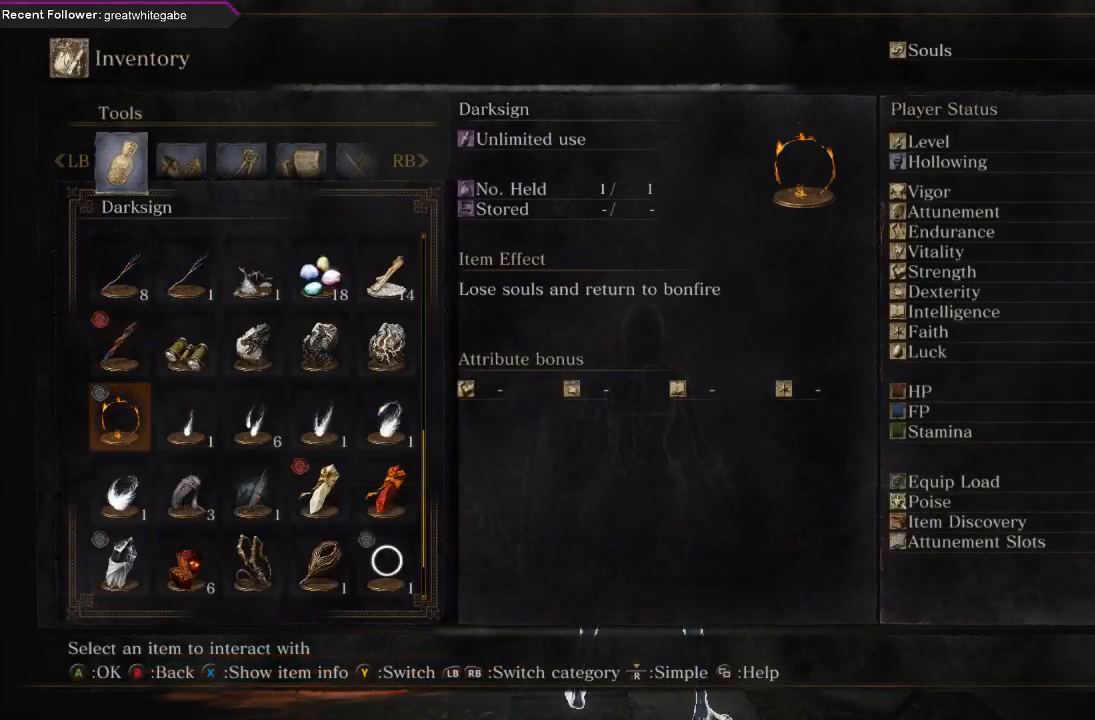
{"buttons": [], "left_stick": "center", "right_stick": "center", "events": [[100, "DPAD_DOWN", "up"], [367, "DPAD_DOWN", "down"], [467, "DPAD_DOWN", "up"]]}
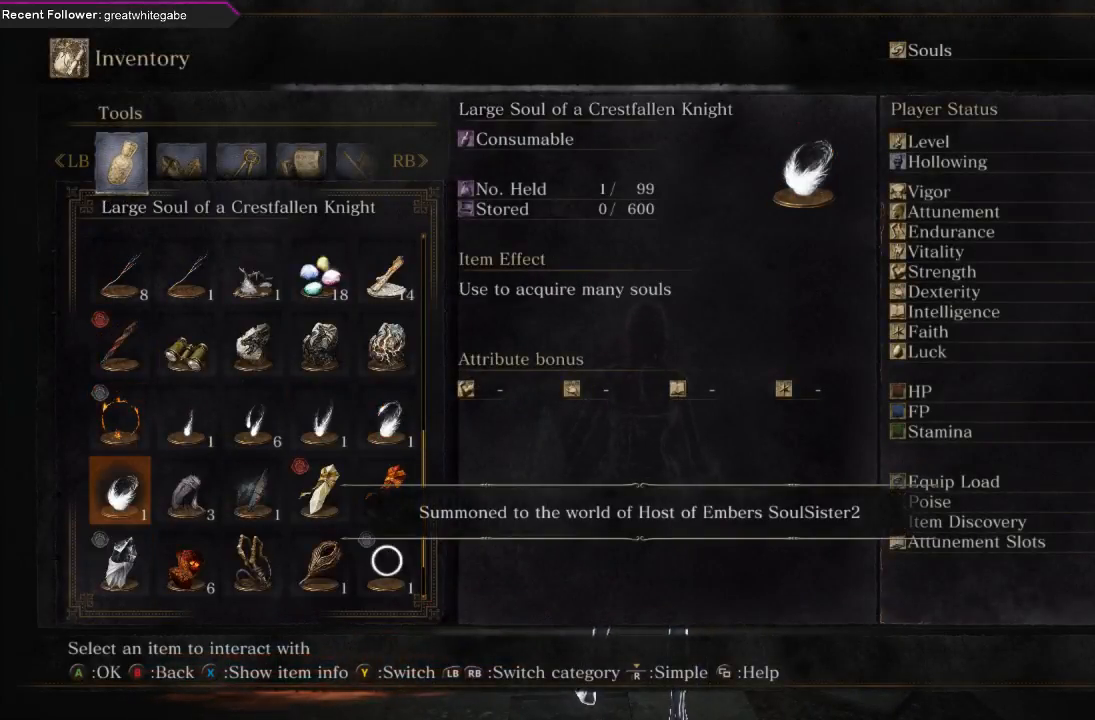
{"buttons": ["DPAD_RIGHT"], "left_stick": "center", "right_stick": "center", "events": [[200, "DPAD_RIGHT", "down"], [300, "DPAD_RIGHT", "up"], [400, "DPAD_RIGHT", "down"]]}
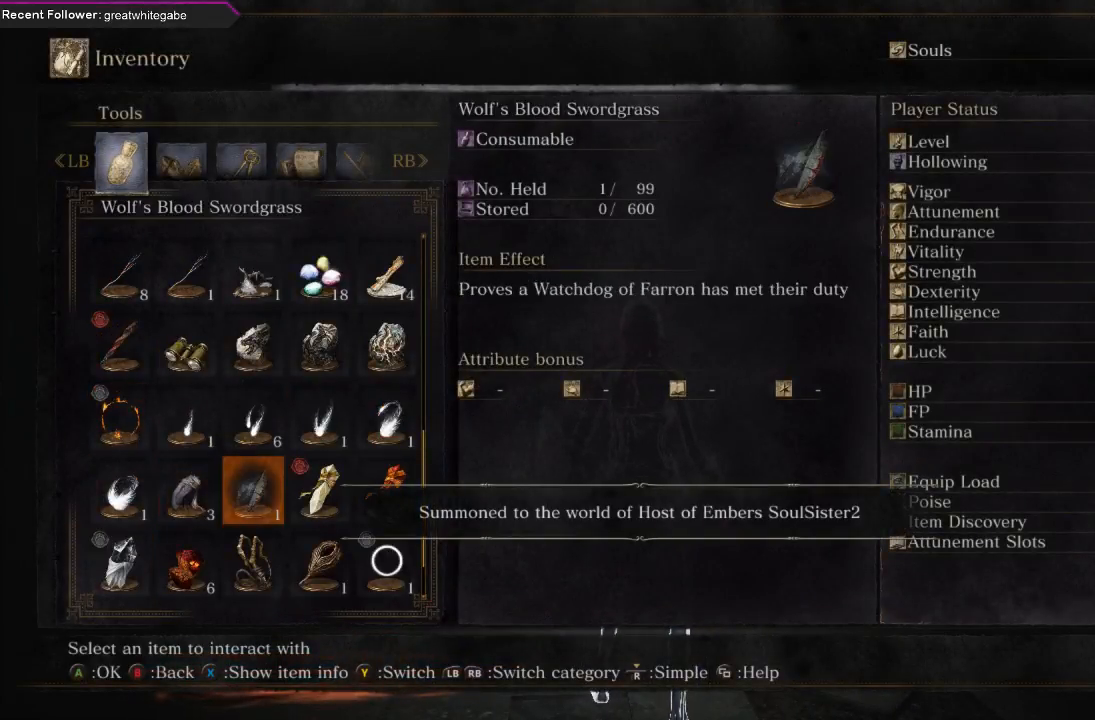
{"buttons": [], "left_stick": "center", "right_stick": "center", "events": [[100, "DPAD_RIGHT", "up"], [400, "B", "down"], [500, "B", "up"]]}
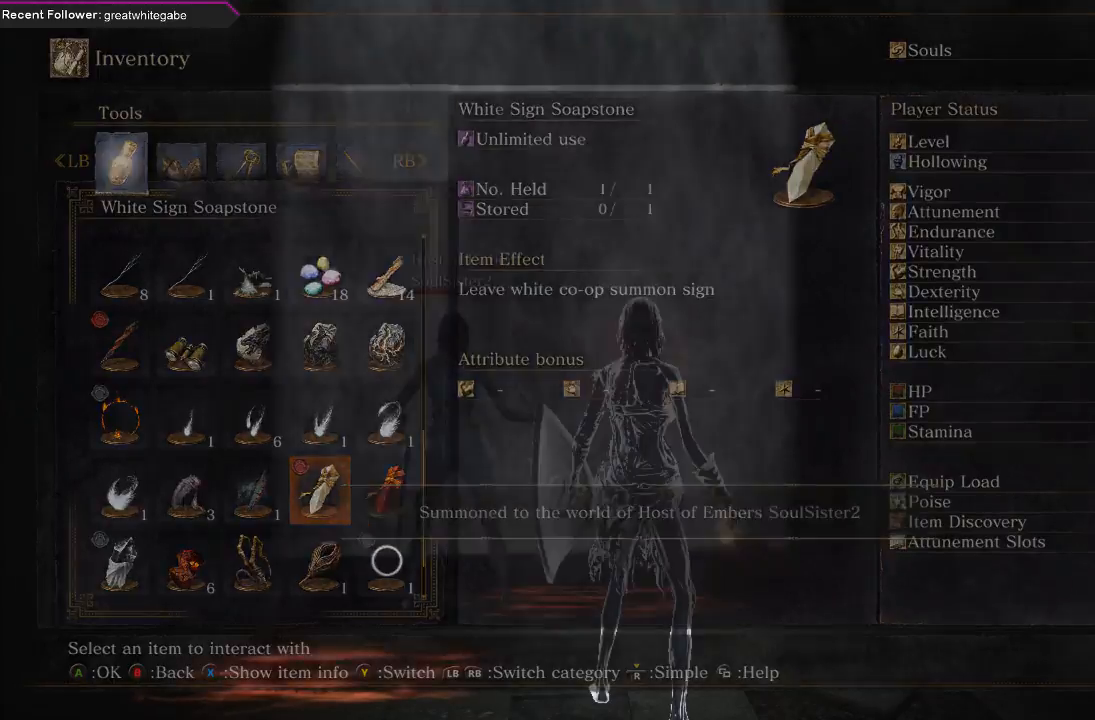
{"buttons": [], "left_stick": "up", "right_stick": "up-left", "events": [[100, "B", "down"], [167, "B", "up"], [400, "left_stick", "up"], [467, "right_stick", "up-left"]]}
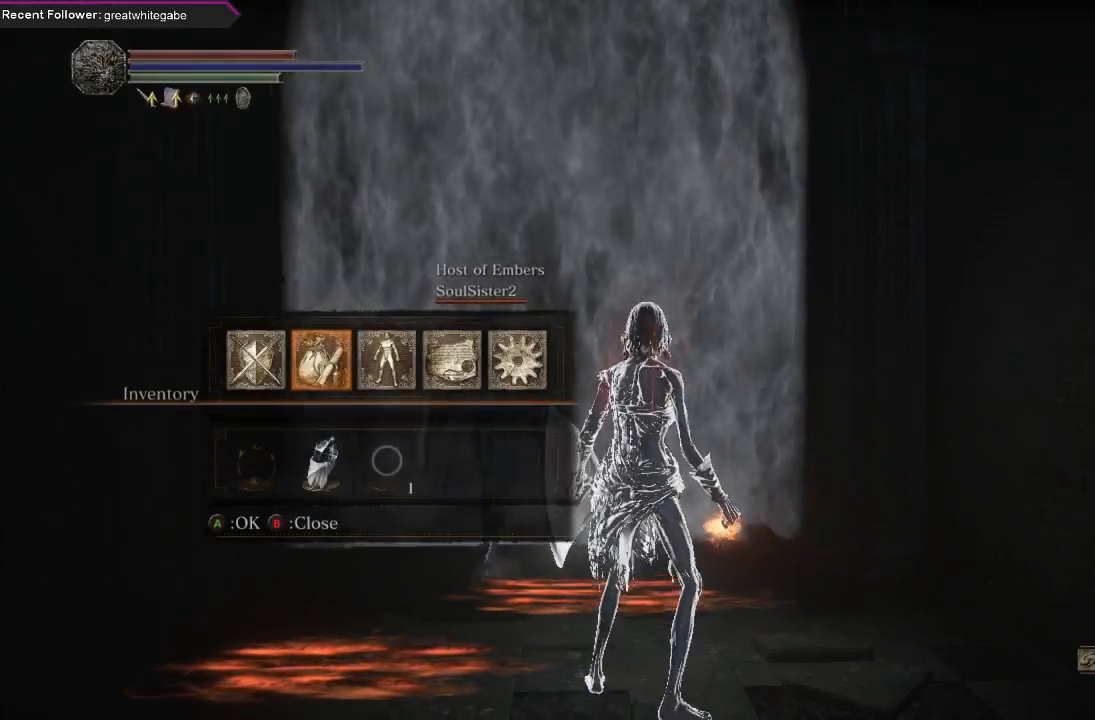
{"buttons": [], "left_stick": "up", "right_stick": "center", "events": [[100, "right_stick", "center"], [167, "B", "down"], [267, "B", "up"]]}
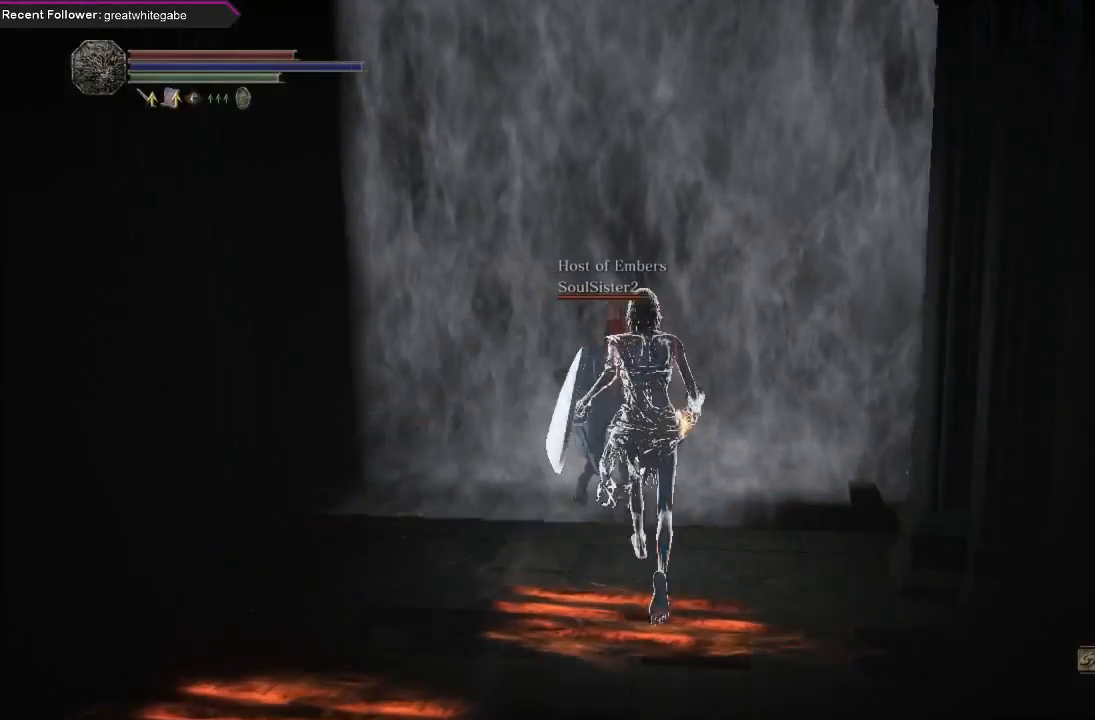
{"buttons": [], "left_stick": "up", "right_stick": "center", "events": []}
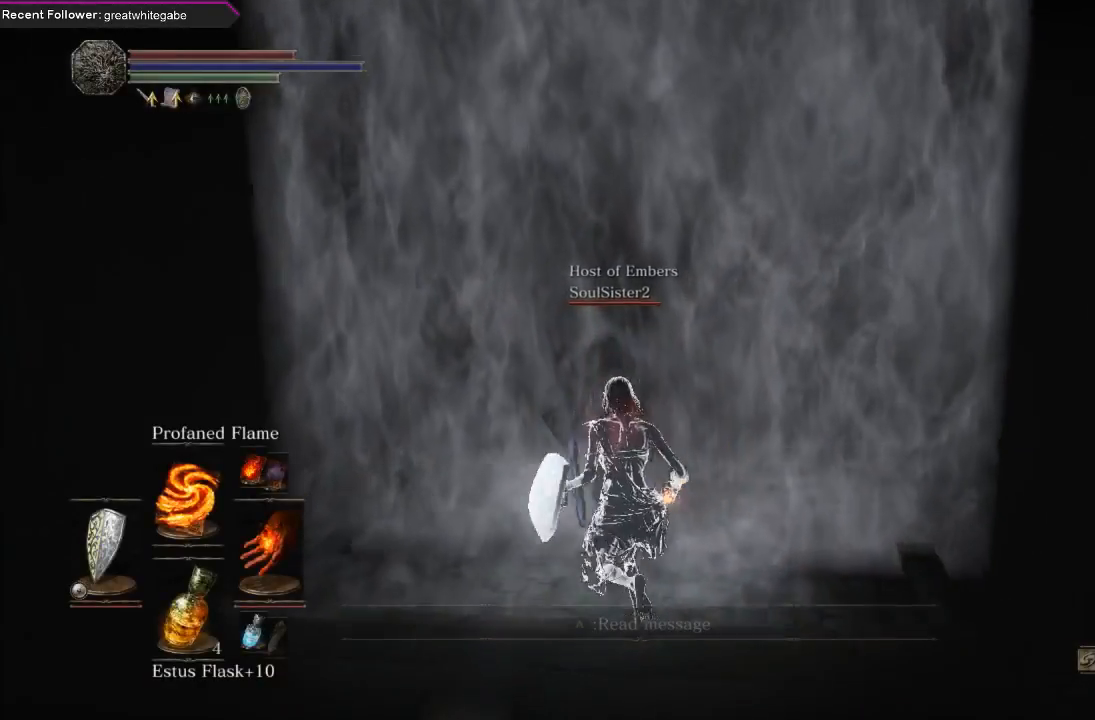
{"buttons": ["A"], "left_stick": "up", "right_stick": "center", "events": [[433, "A", "down"]]}
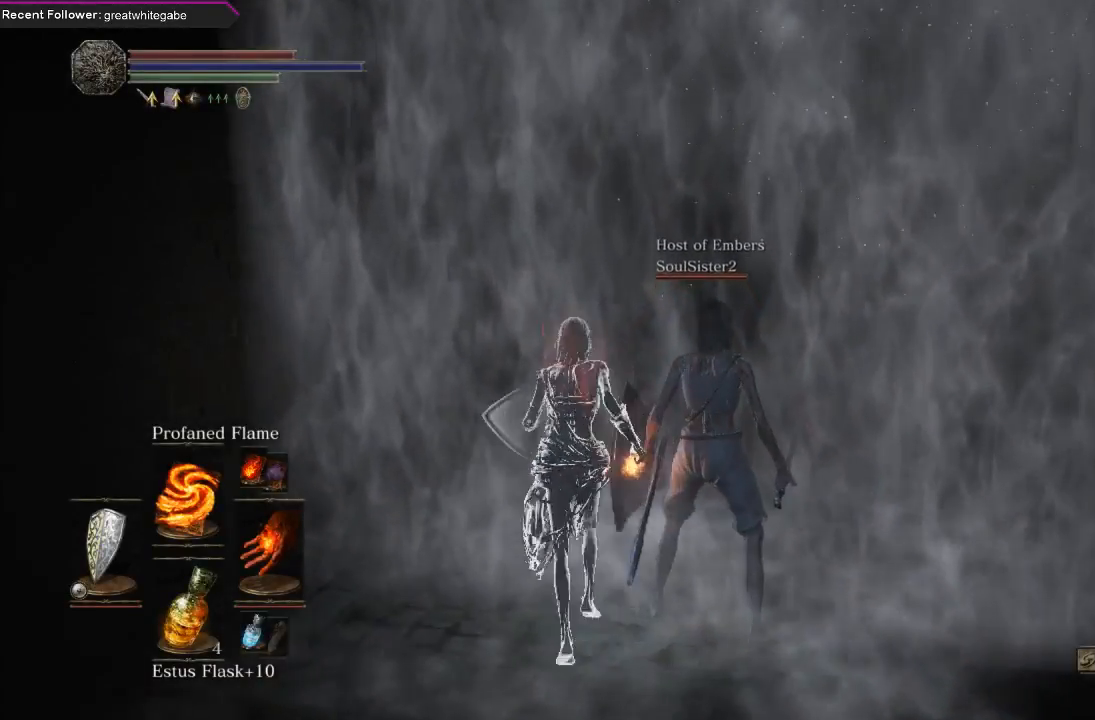
{"buttons": [], "left_stick": "up", "right_stick": "center", "events": [[67, "A", "up"], [167, "A", "down"], [200, "A", "up"], [300, "A", "down"], [433, "A", "up"]]}
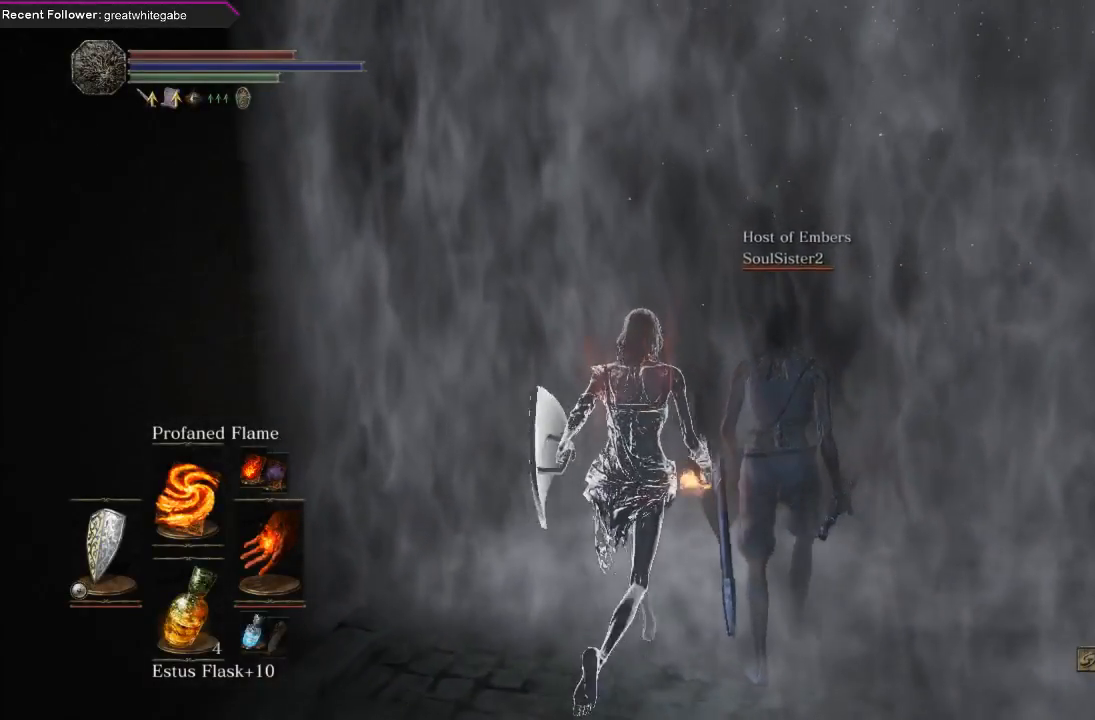
{"buttons": [], "left_stick": "up", "right_stick": "center", "events": [[33, "A", "down"], [100, "A", "up"], [200, "A", "down"], [267, "A", "up"], [367, "A", "down"], [467, "A", "up"]]}
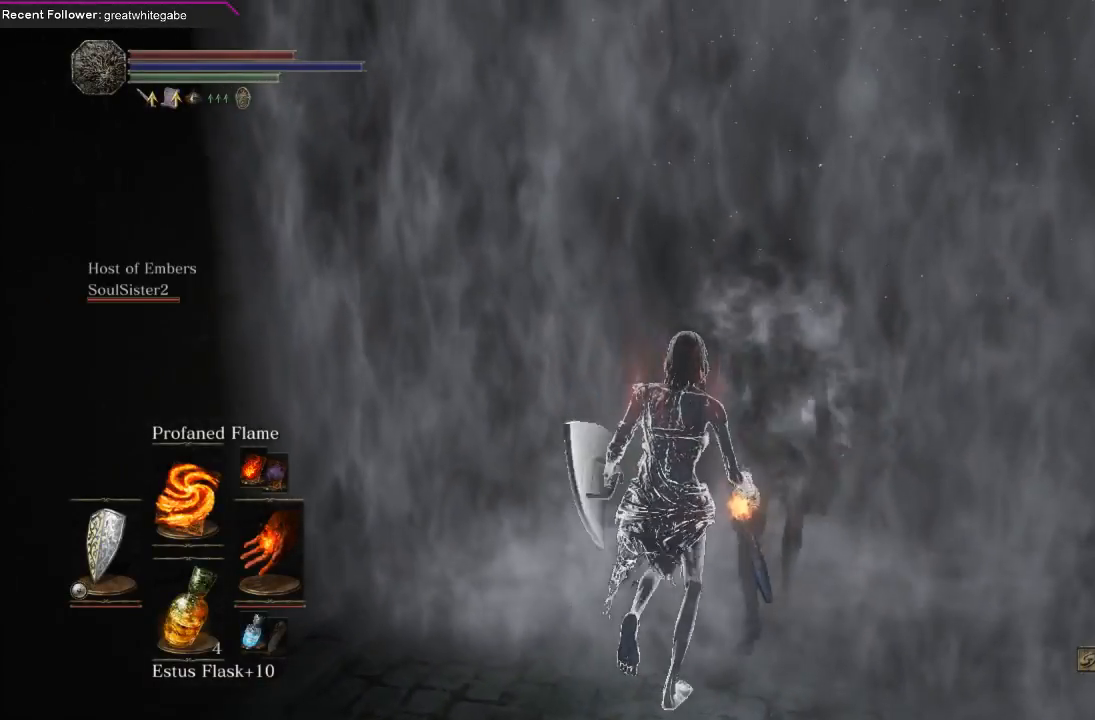
{"buttons": [], "left_stick": "up", "right_stick": "center", "events": [[33, "A", "down"], [133, "A", "up"], [200, "A", "down"], [300, "A", "up"], [400, "A", "down"], [467, "A", "up"]]}
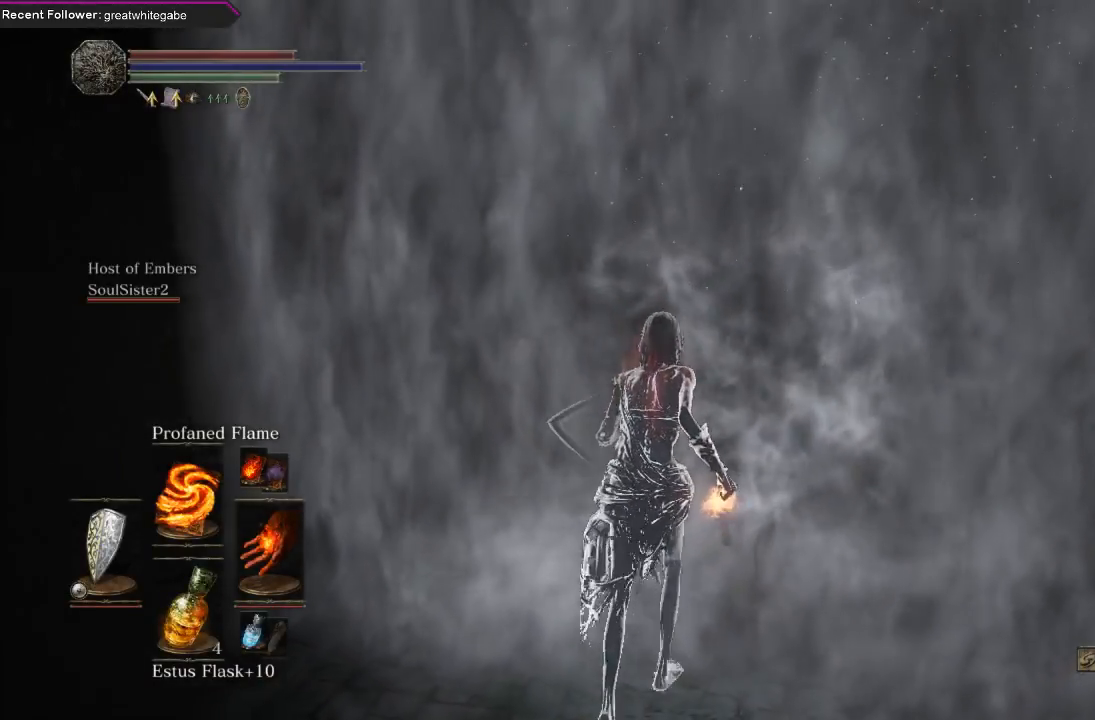
{"buttons": [], "left_stick": "up", "right_stick": "center", "events": [[67, "A", "down"], [167, "A", "up"], [233, "A", "down"], [333, "A", "up"], [433, "A", "down"], [500, "A", "up"]]}
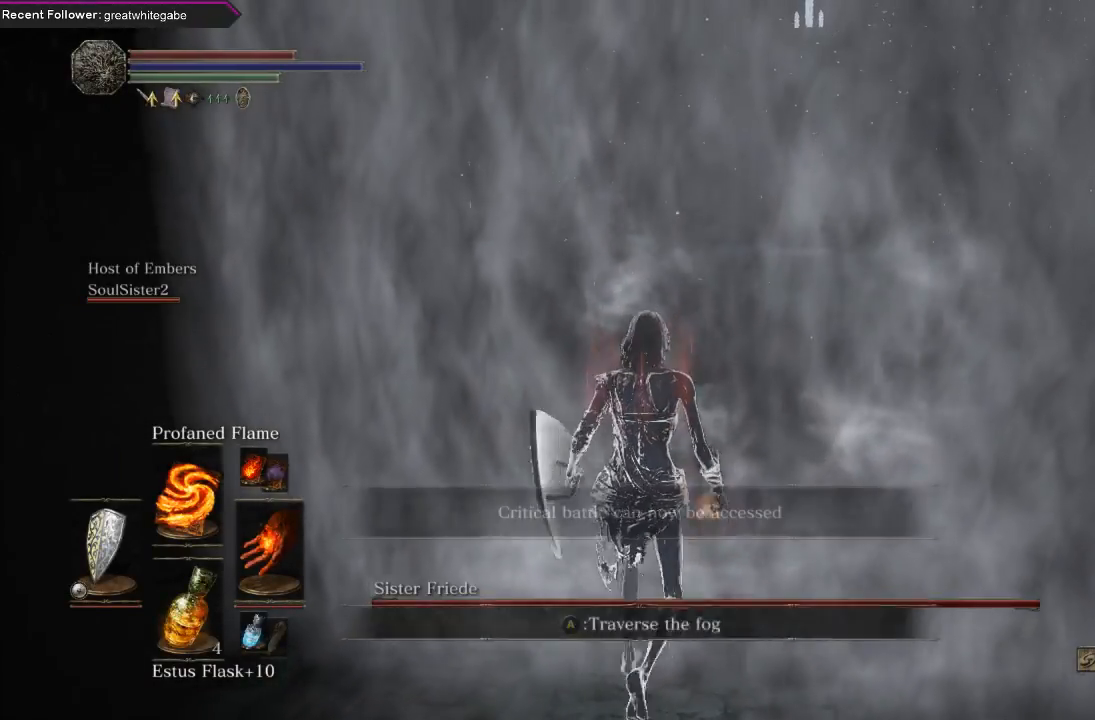
{"buttons": ["A"], "left_stick": "up", "right_stick": "center", "events": [[100, "A", "down"], [200, "A", "up"], [267, "A", "down"], [400, "A", "up"], [467, "A", "down"]]}
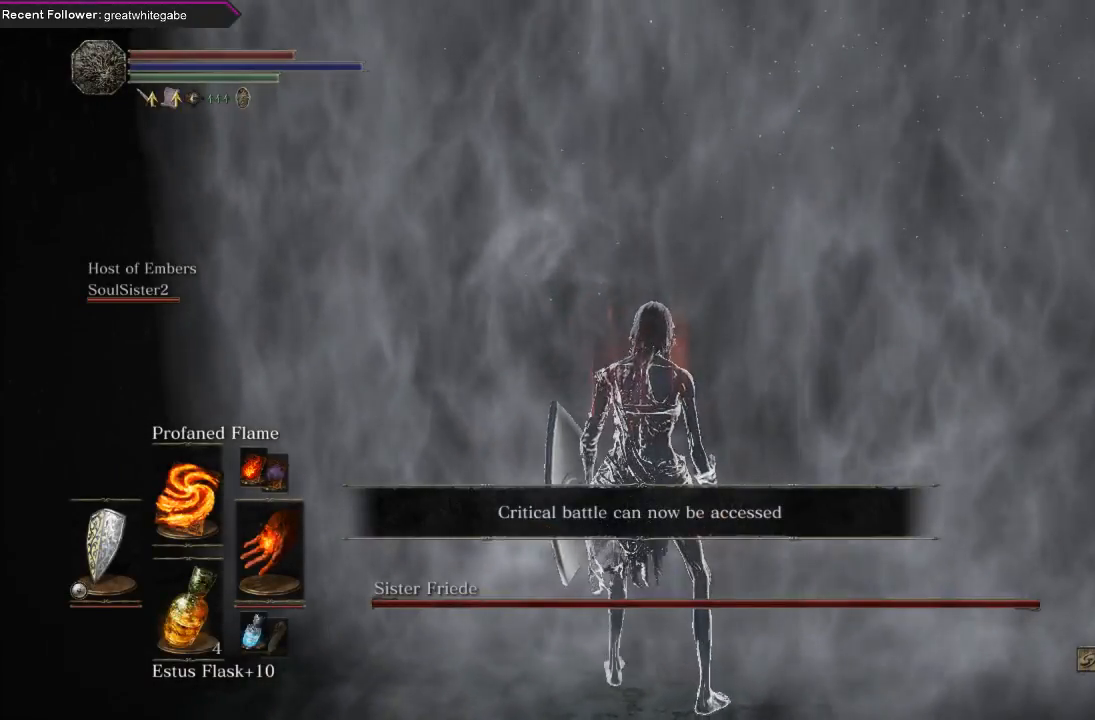
{"buttons": [], "left_stick": "center", "right_stick": "center", "events": [[100, "A", "up"], [233, "A", "down"], [367, "A", "up"], [467, "left_stick", "center"]]}
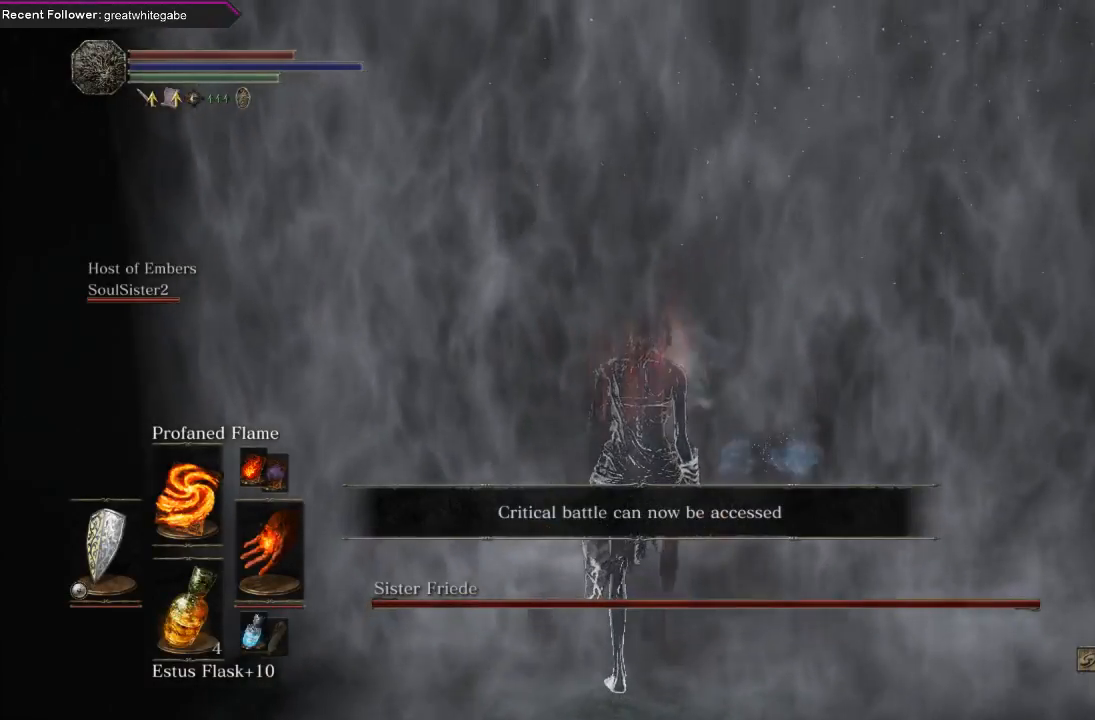
{"buttons": [], "left_stick": "up-right", "right_stick": "center", "events": [[233, "left_stick", "up-right"], [333, "right_stick", "up"], [500, "right_stick", "center"]]}
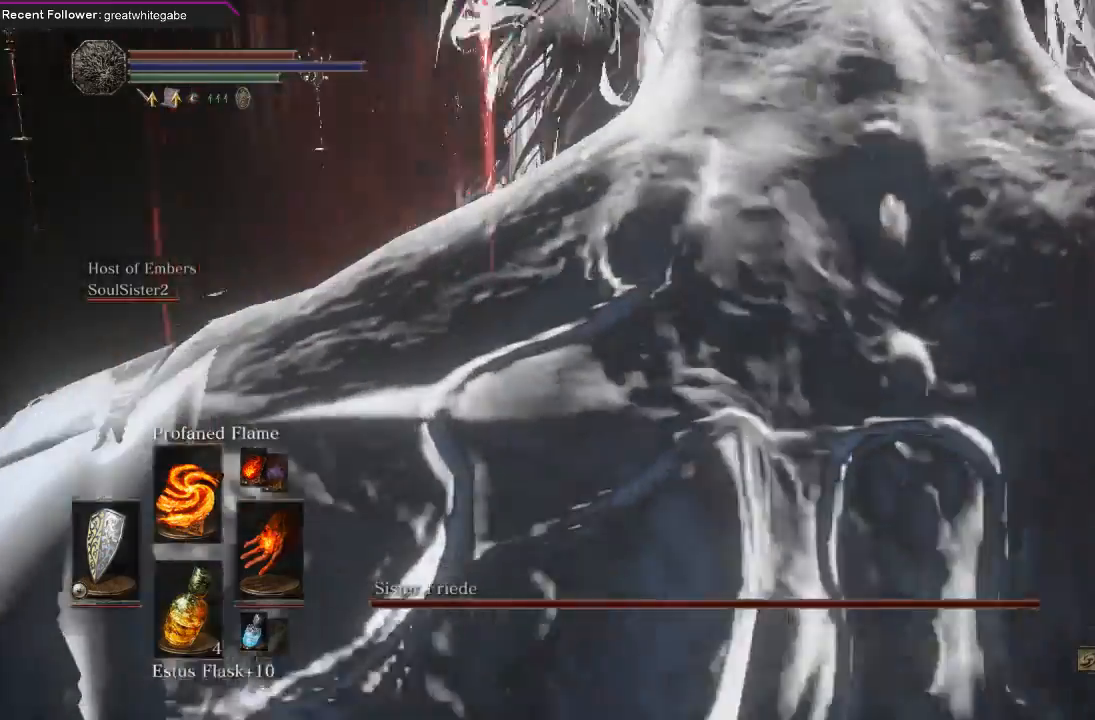
{"buttons": [], "left_stick": "up", "right_stick": "center", "events": [[300, "left_stick", "up"]]}
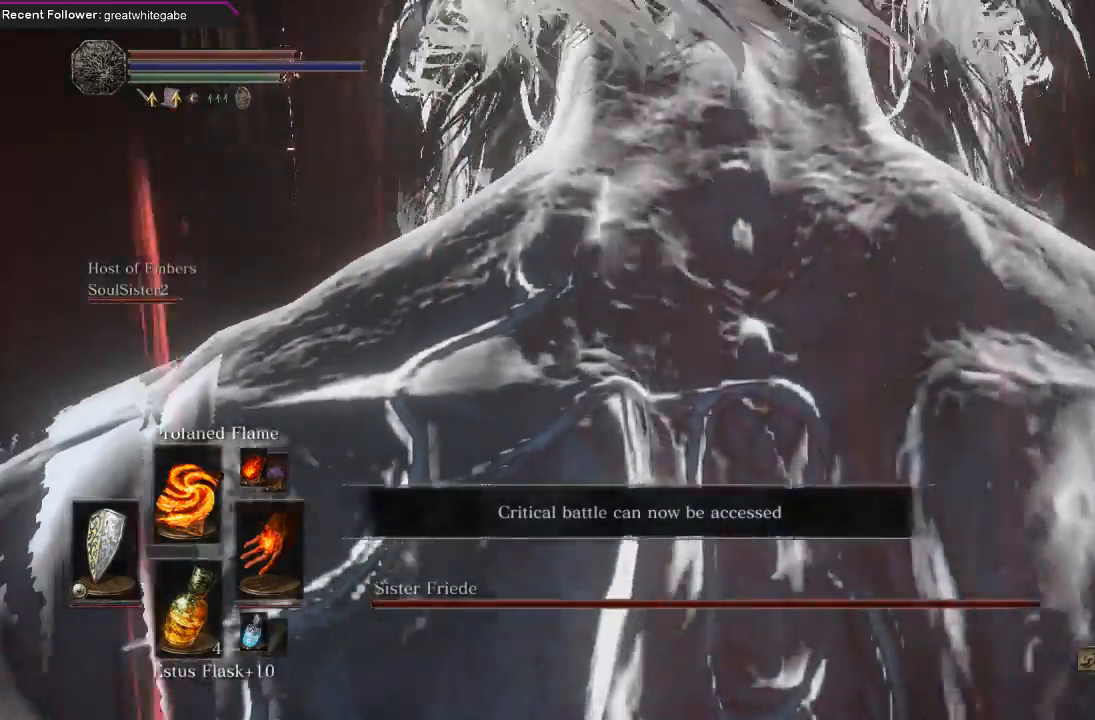
{"buttons": ["L1"], "left_stick": "up", "right_stick": "center"}
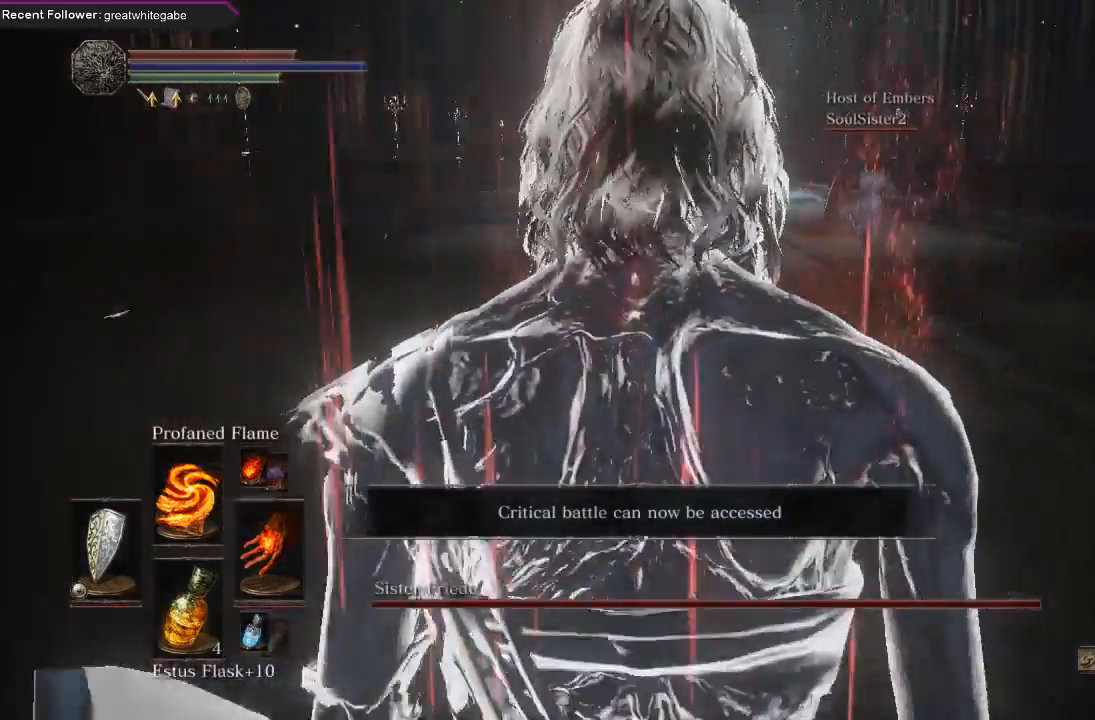
{"buttons": ["L1"], "left_stick": "up", "right_stick": "center", "events": []}
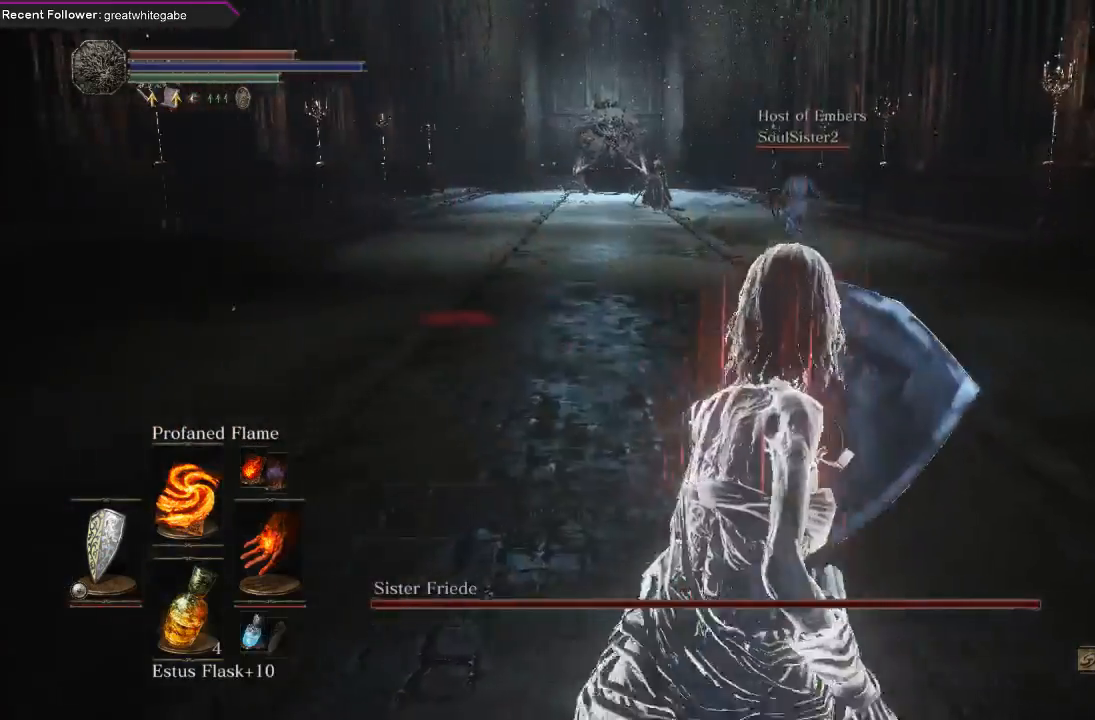
{"buttons": [], "left_stick": "up", "right_stick": "center", "events": [[67, "B", "down"], [100, "L1", "up"], [133, "B", "up"], [167, "B", "down"], [300, "B", "up"]]}
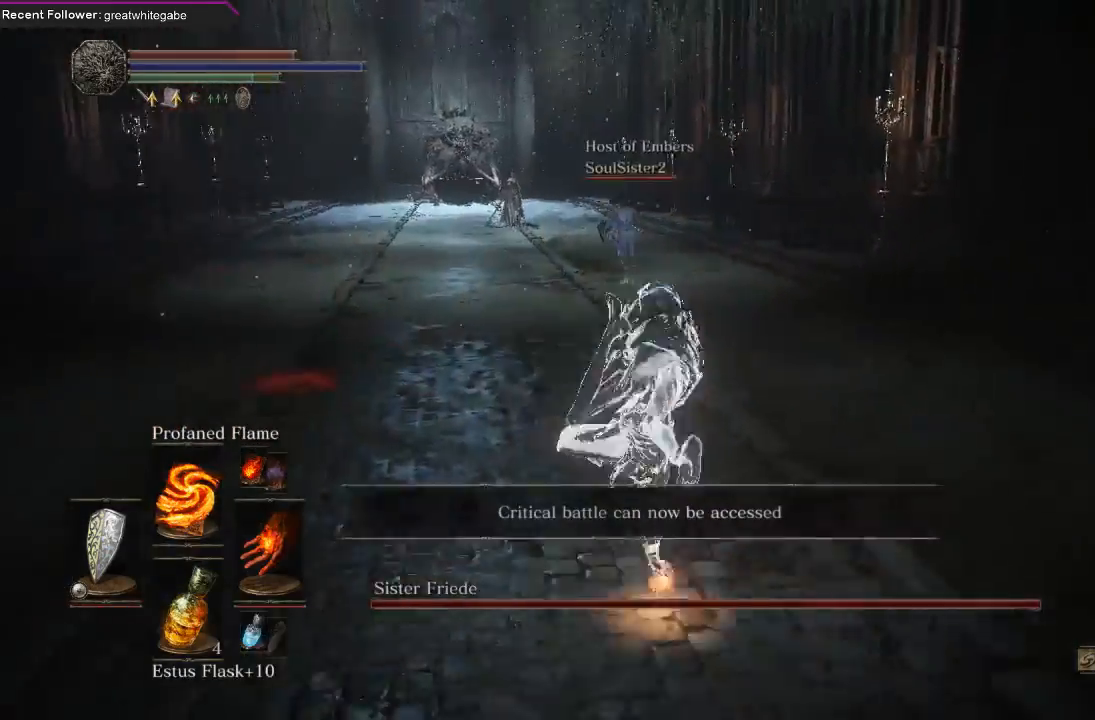
{"buttons": [], "left_stick": "up-left", "right_stick": "center", "events": [[167, "B", "down"], [267, "B", "up"], [267, "left_stick", "up-left"], [333, "B", "down"], [467, "B", "up"]]}
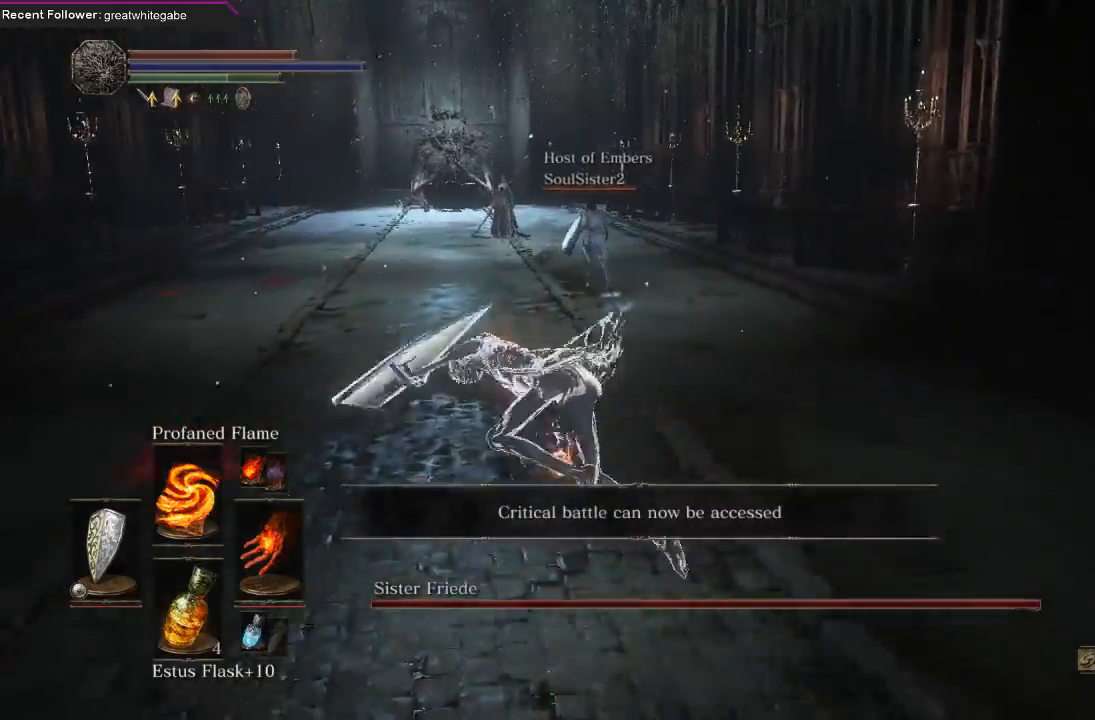
{"buttons": [], "left_stick": "up", "right_stick": "center", "events": [[167, "left_stick", "up"], [300, "R3", "down"], [400, "R3", "up"]]}
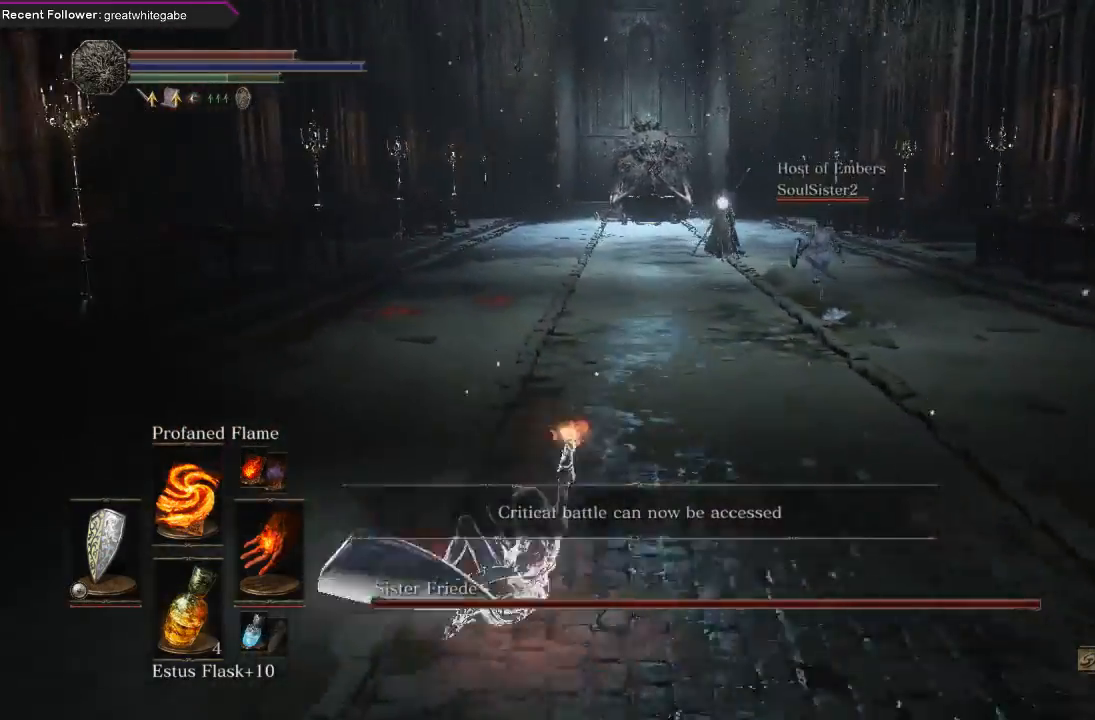
{"buttons": ["B"], "left_stick": "up", "right_stick": "center", "events": [[433, "B", "down"]]}
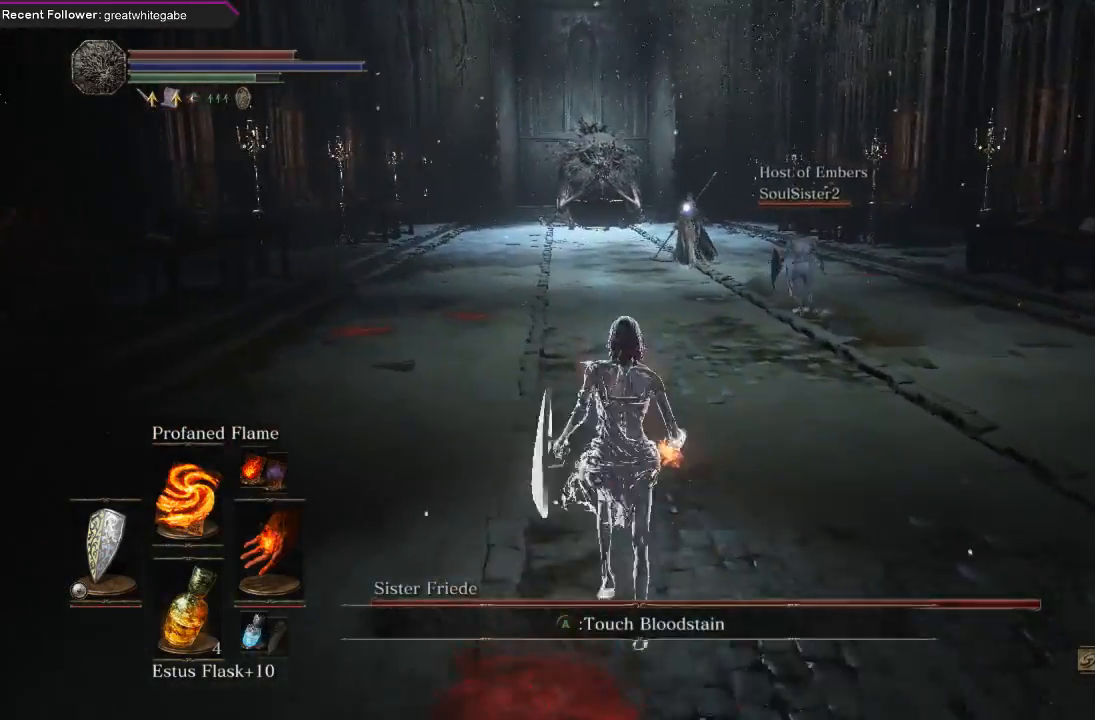
{"buttons": [], "left_stick": "up", "right_stick": "center", "events": [[167, "B", "up"]]}
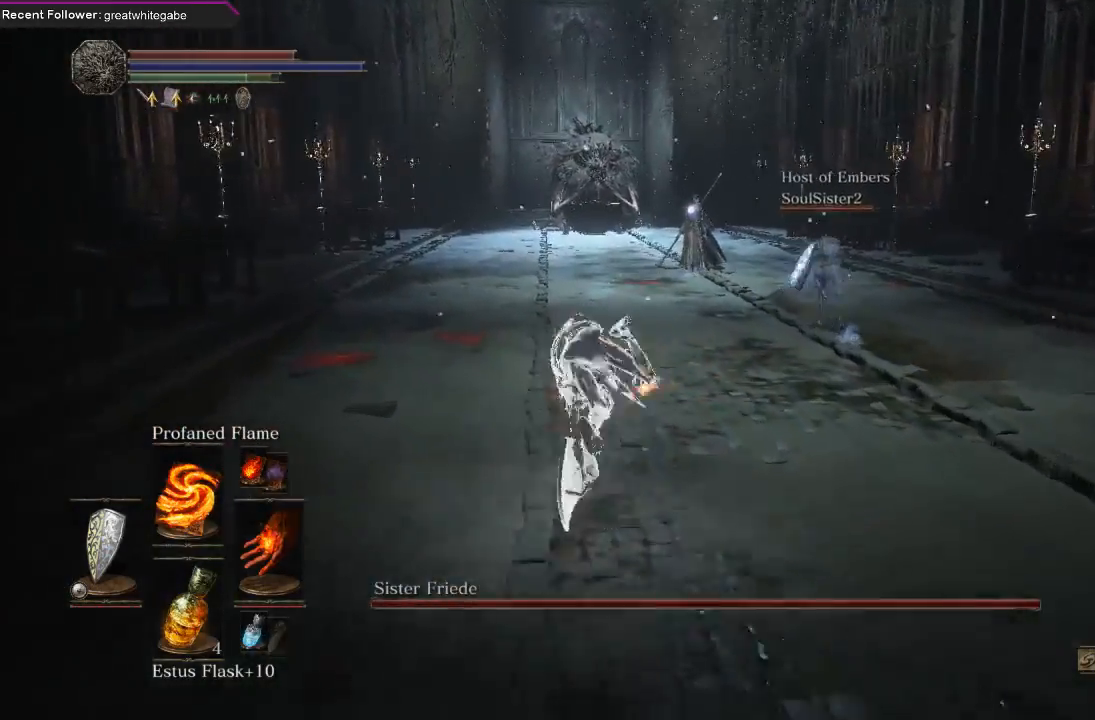
{"buttons": [], "left_stick": "up", "right_stick": "center", "events": [[400, "B", "down"], [500, "B", "up"]]}
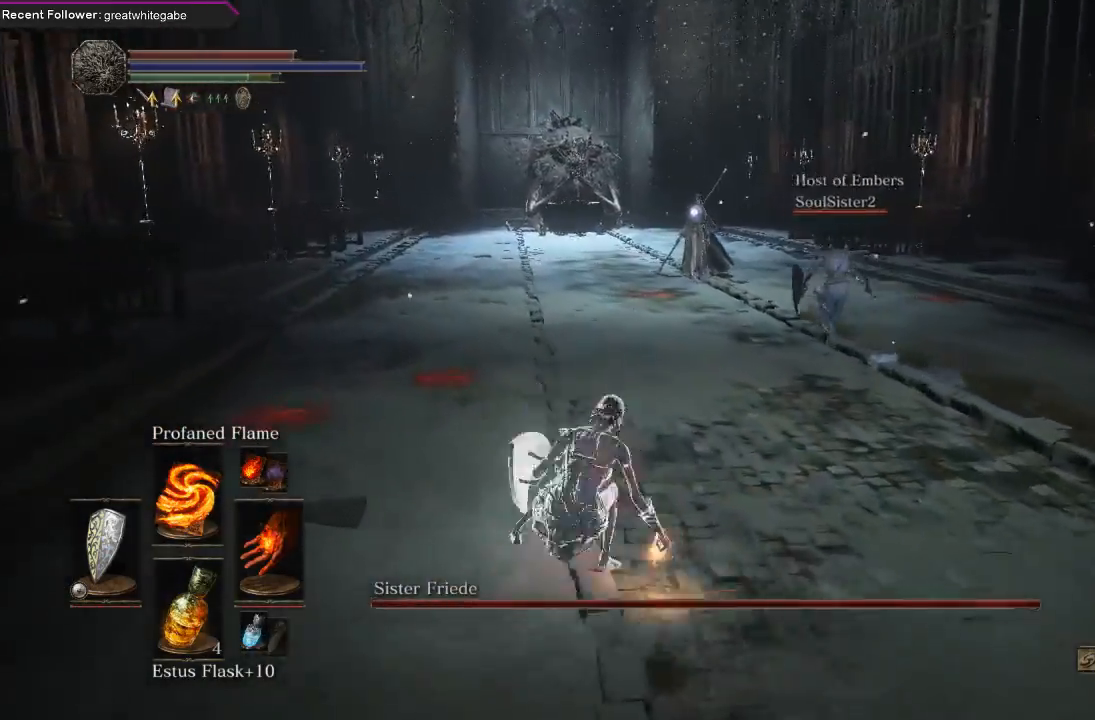
{"buttons": [], "left_stick": "up-left", "right_stick": "center", "events": [[33, "B", "down"], [133, "B", "up"], [133, "left_stick", "up-left"]]}